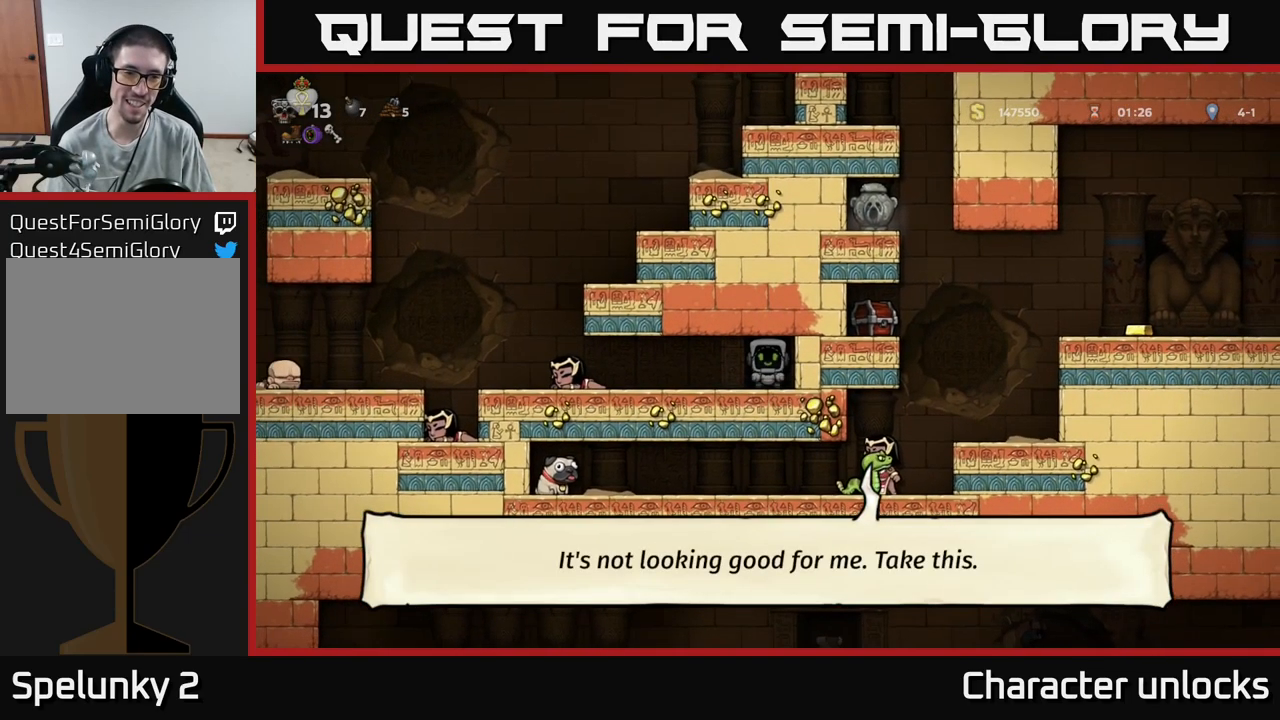
Gameplay with a controller (Xbox layout); each line is a JSON object with the inputs held at the frame after it. "events" lists button and stick changes between this image and that frame as [ms after this image, input, new state], when the widget could be followed in between. Not read: left_stick right_stick.
{"buttons": [], "events": []}
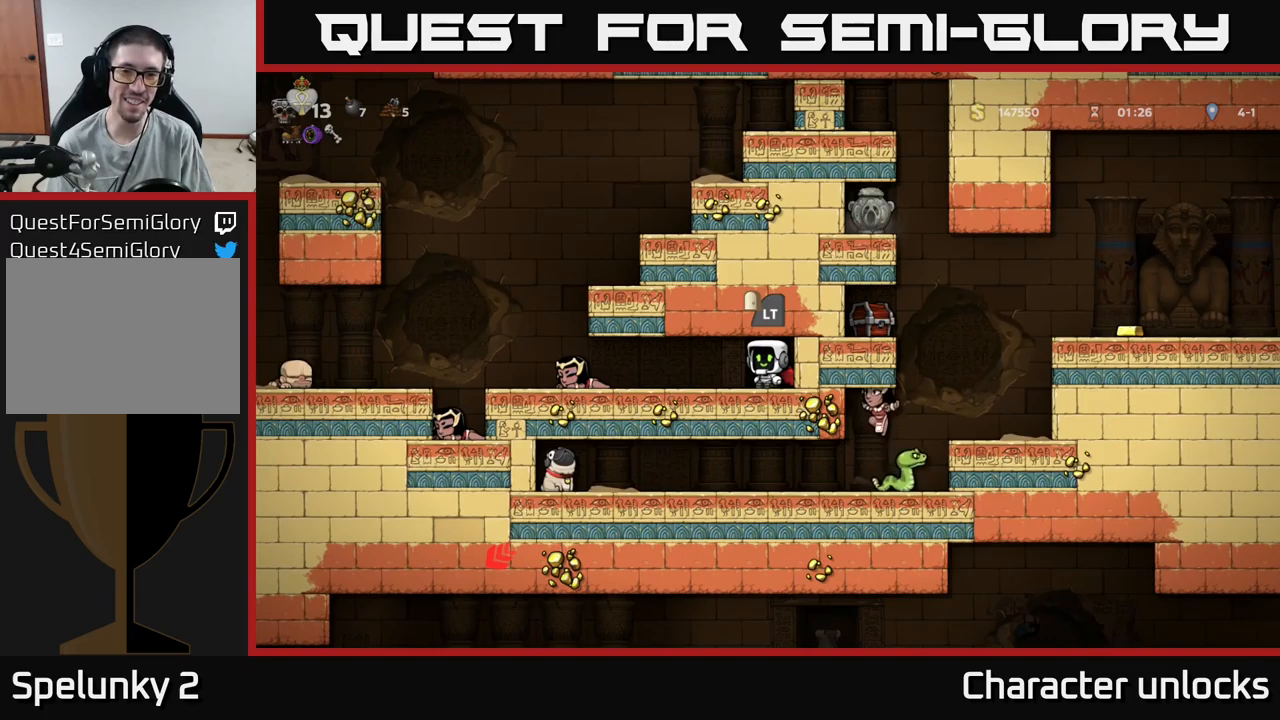
{"buttons": ["DPAD_LEFT"], "events": [[383, "DPAD_LEFT", "down"]]}
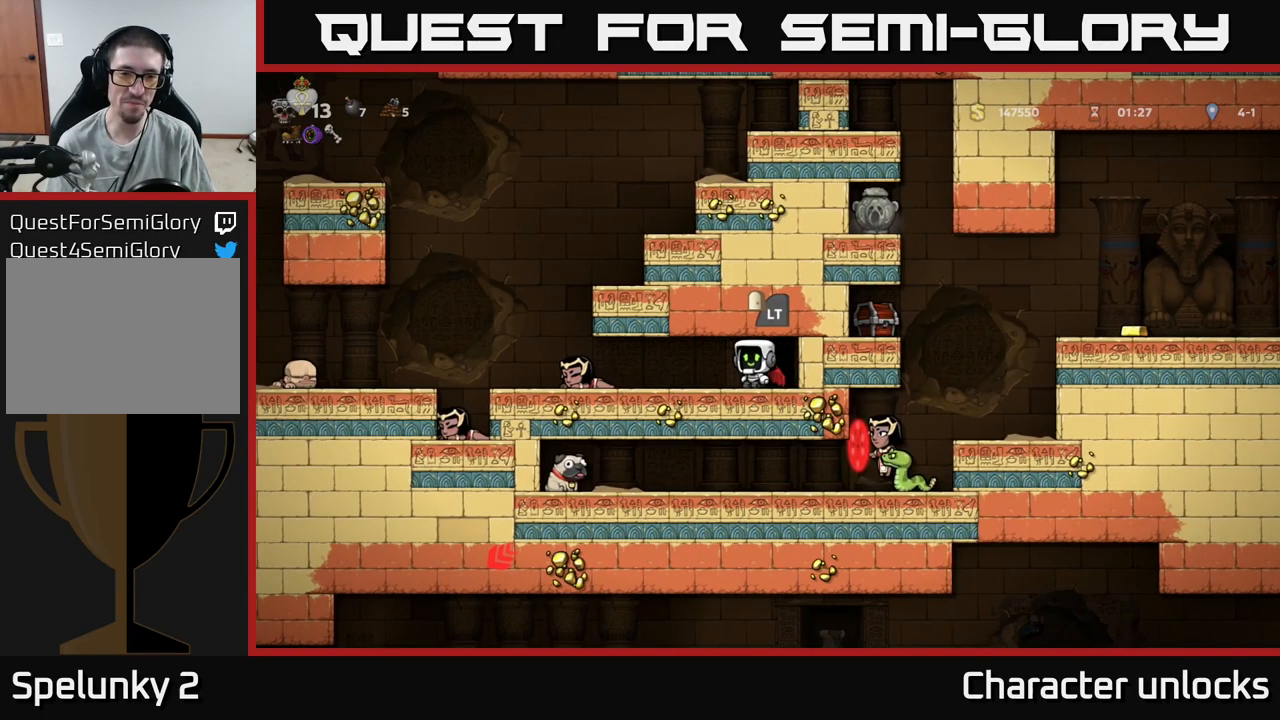
{"buttons": ["A", "DPAD_LEFT"], "events": [[417, "A", "down"]]}
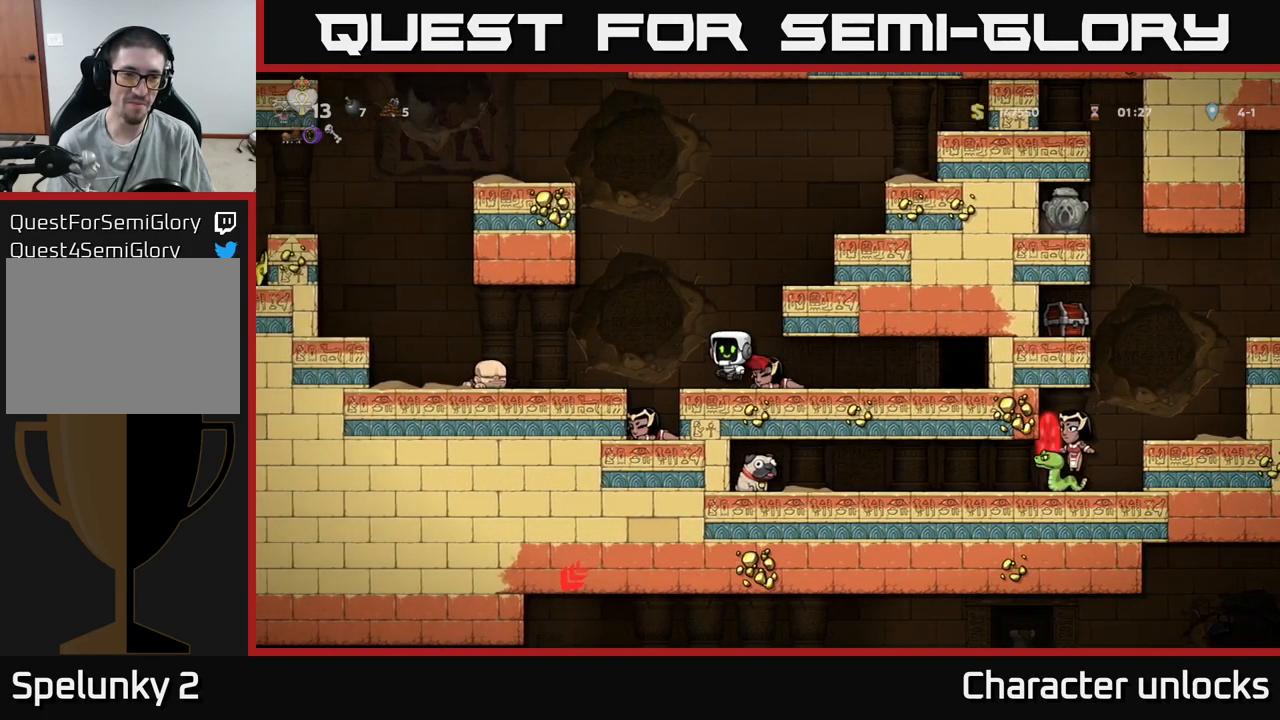
{"buttons": ["DPAD_LEFT"], "events": [[50, "A", "up"], [250, "DPAD_LEFT", "up"], [417, "DPAD_LEFT", "down"]]}
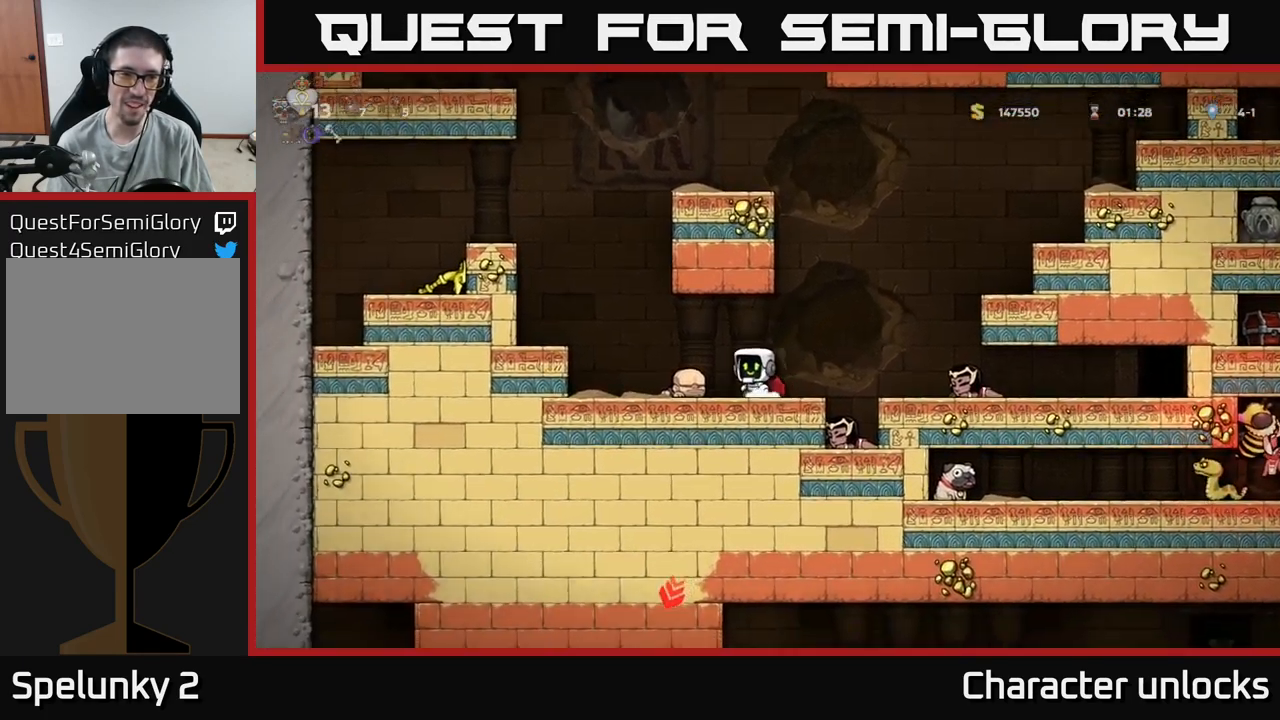
{"buttons": ["A", "DPAD_LEFT"], "events": [[50, "A", "down"], [167, "A", "up"], [283, "A", "down"]]}
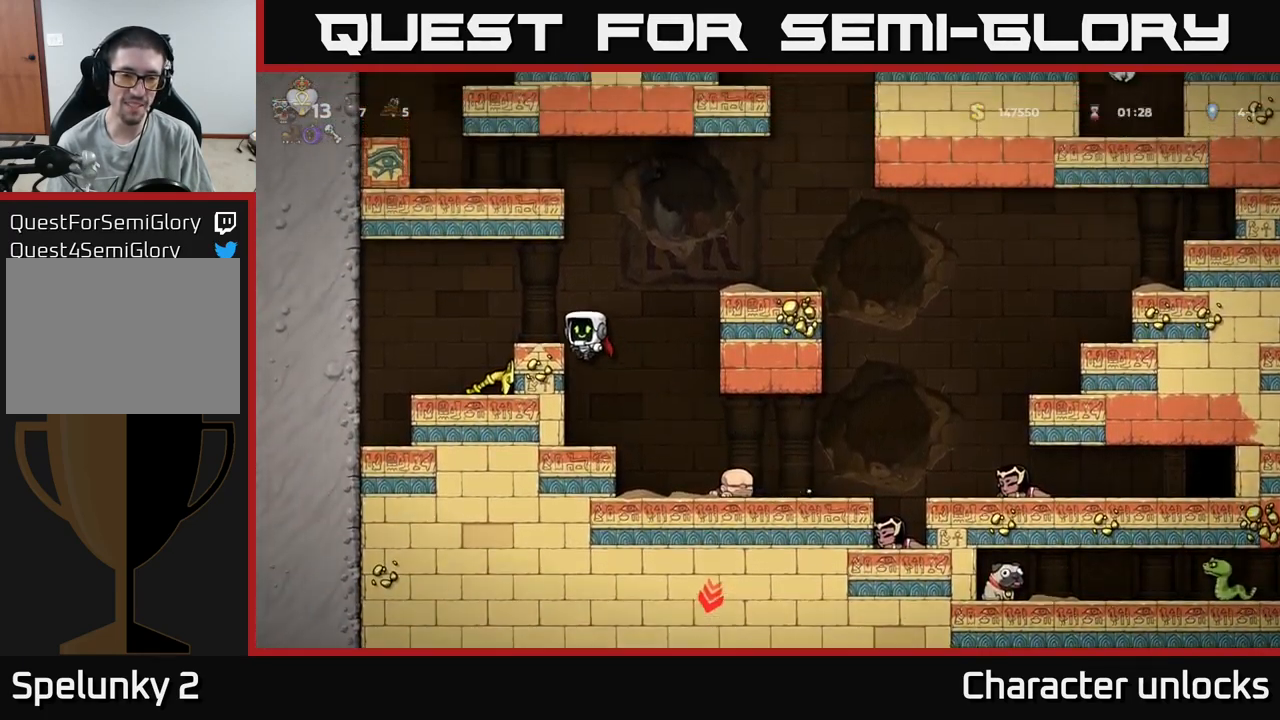
{"buttons": [], "events": [[33, "A", "up"], [233, "DPAD_LEFT", "up"]]}
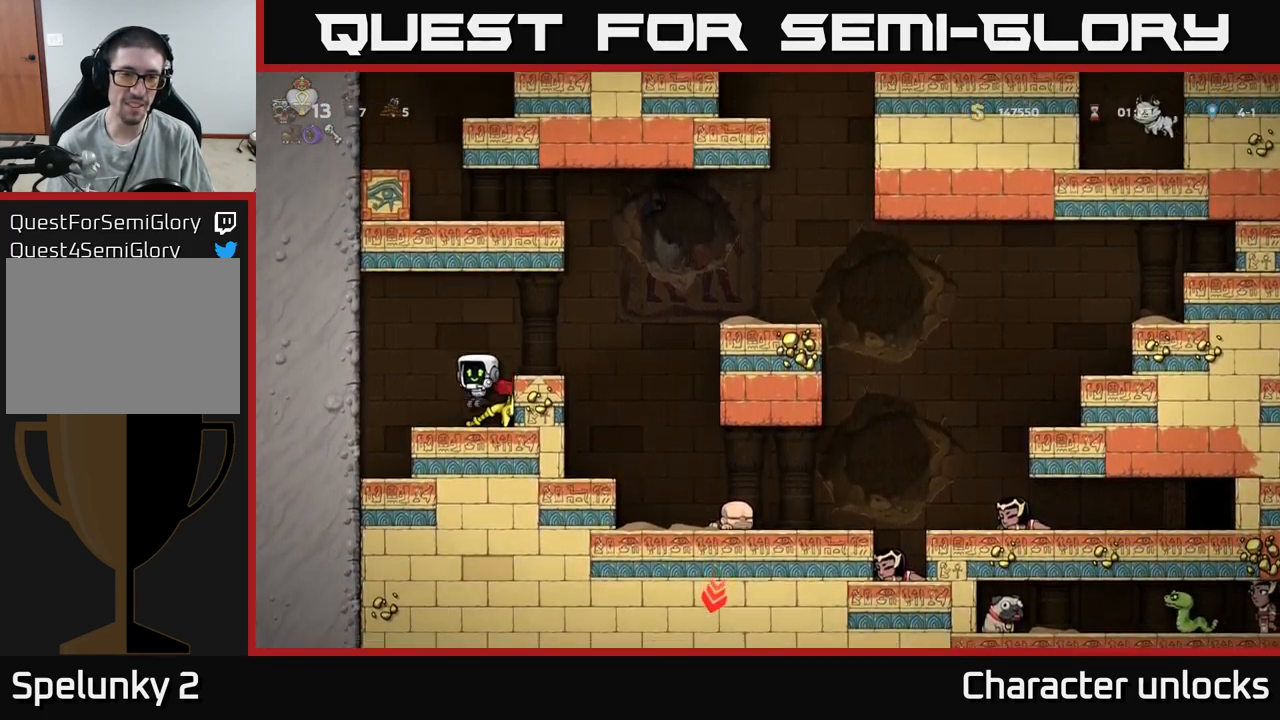
{"buttons": ["A", "DPAD_RIGHT"], "events": [[67, "DPAD_RIGHT", "down"], [133, "DPAD_DOWN", "down"], [167, "DPAD_RIGHT", "up"], [200, "X", "down"], [283, "DPAD_DOWN", "up"], [317, "X", "up"], [383, "A", "down"], [483, "DPAD_RIGHT", "down"]]}
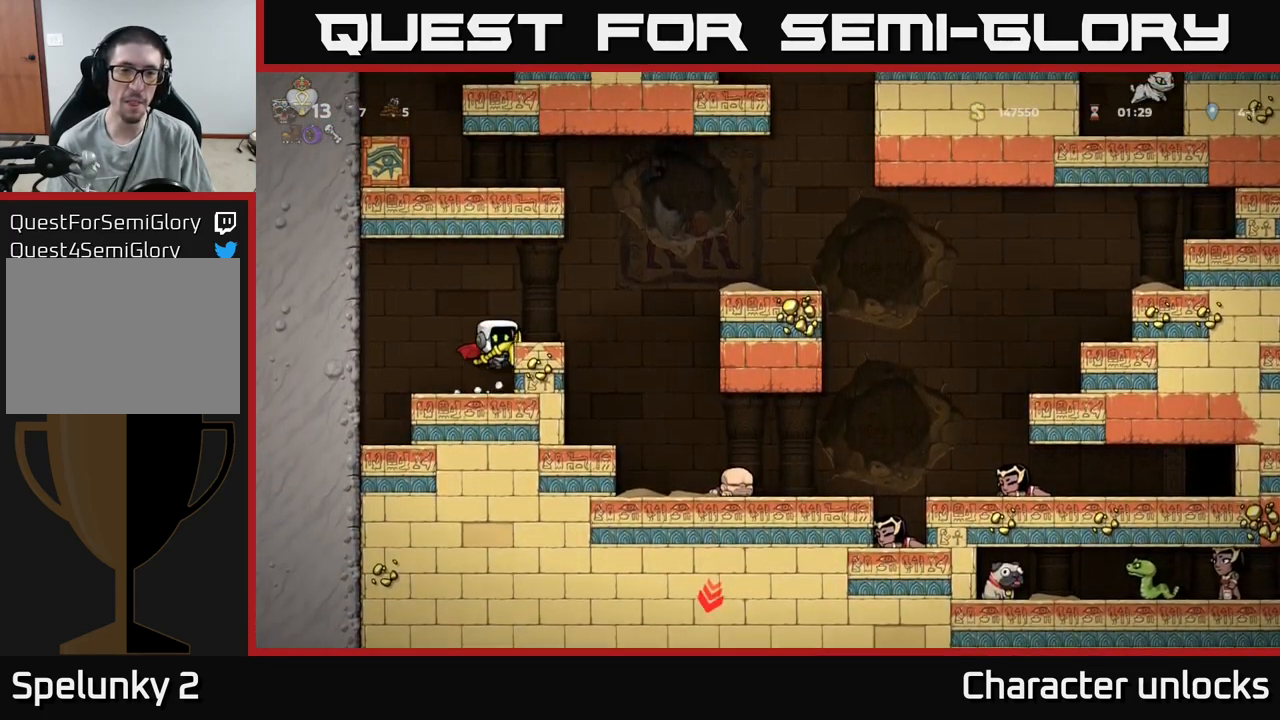
{"buttons": ["A", "DPAD_RIGHT"], "events": [[33, "A", "up"], [83, "DPAD_RIGHT", "up"], [300, "DPAD_RIGHT", "down"], [400, "A", "down"]]}
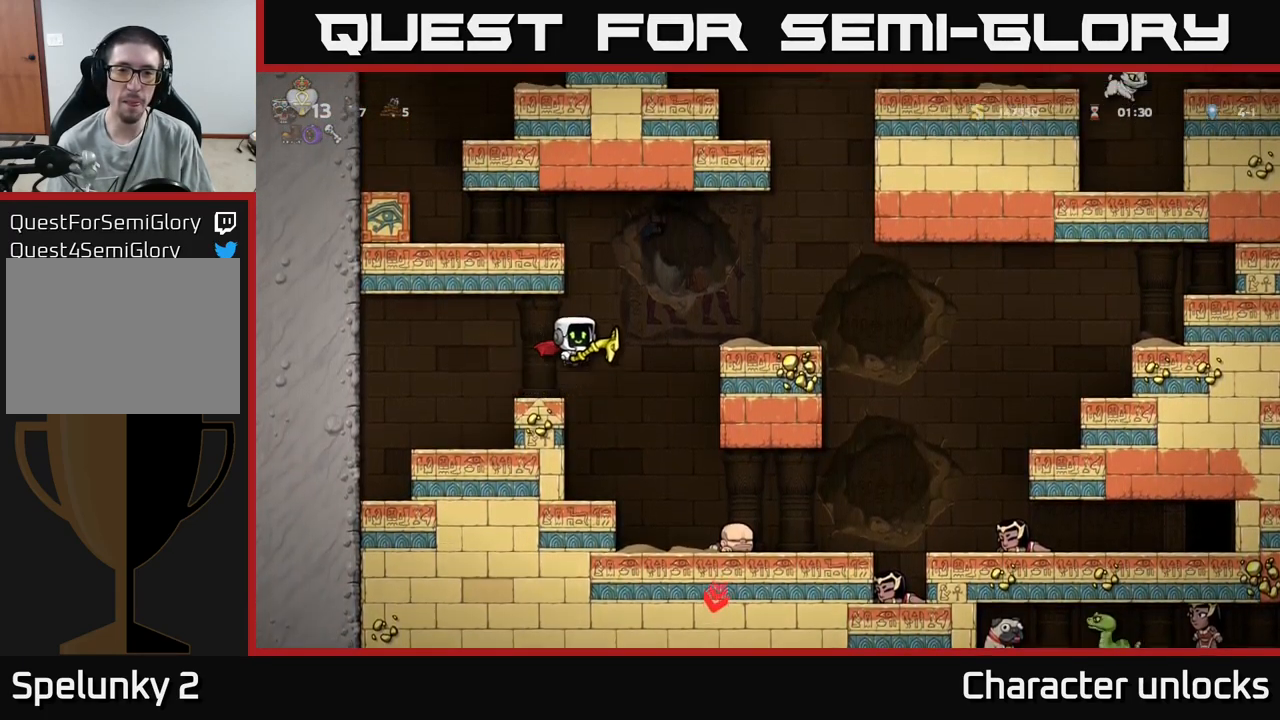
{"buttons": ["DPAD_RIGHT"], "events": [[133, "A", "up"]]}
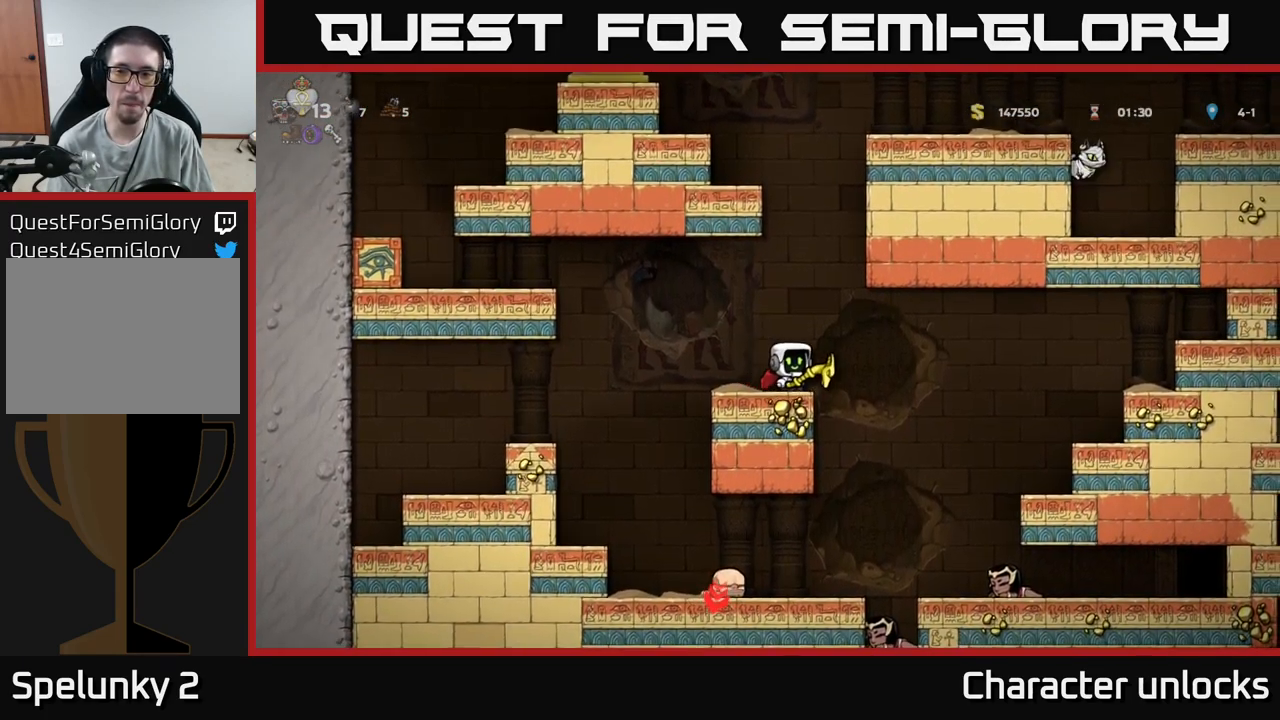
{"buttons": ["DPAD_RIGHT"], "events": [[17, "A", "down"], [117, "A", "up"]]}
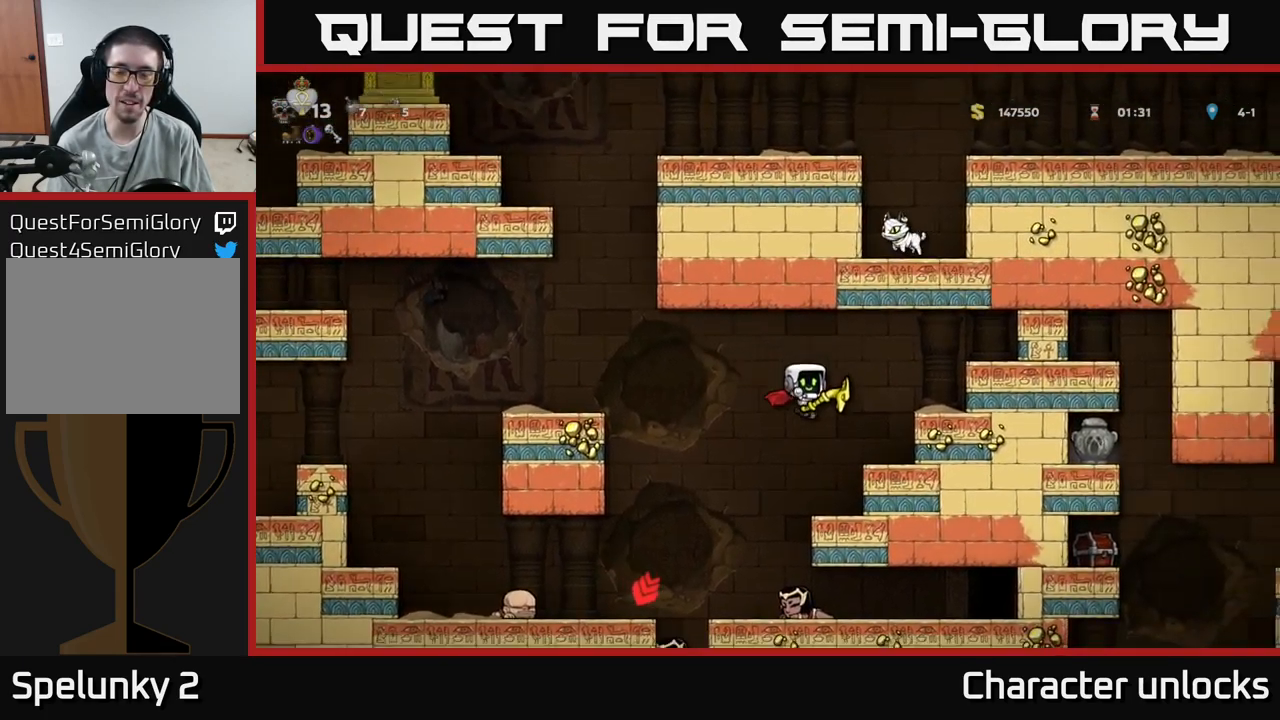
{"buttons": [], "events": [[33, "A", "down"], [200, "A", "up"], [333, "DPAD_RIGHT", "up"]]}
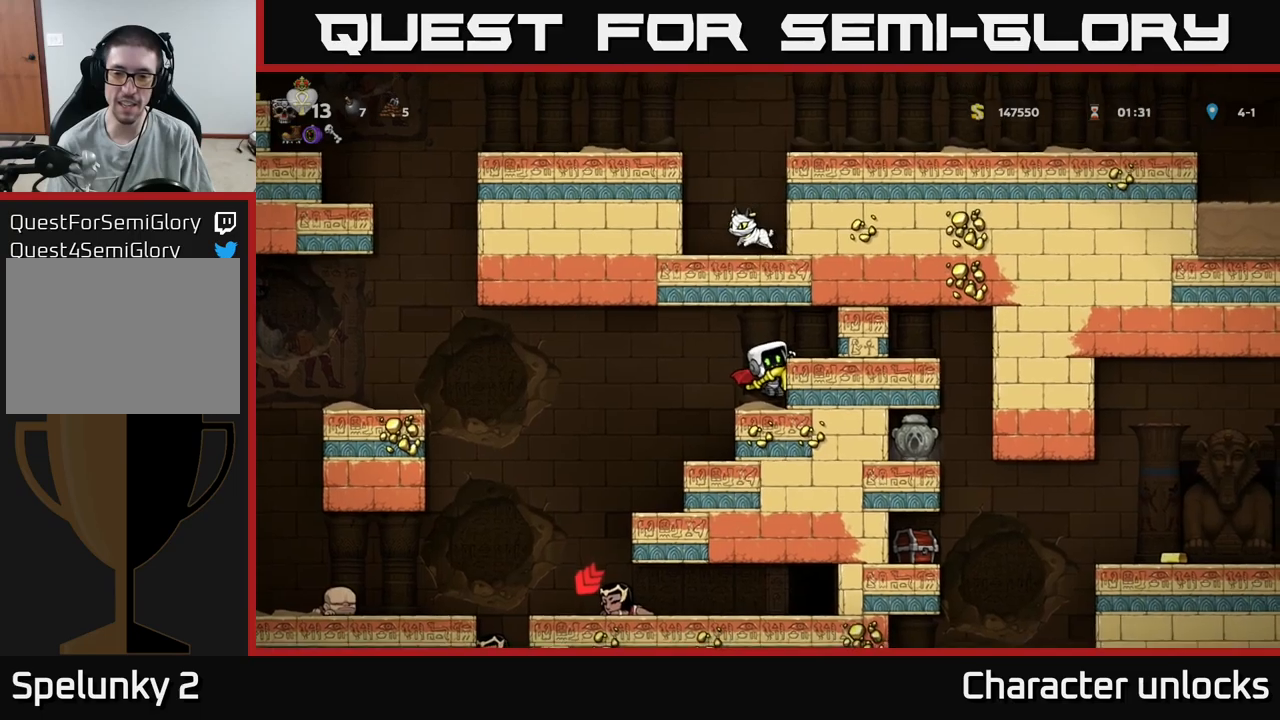
{"buttons": ["DPAD_RIGHT"], "events": [[150, "A", "down"], [217, "DPAD_RIGHT", "down"], [233, "A", "up"]]}
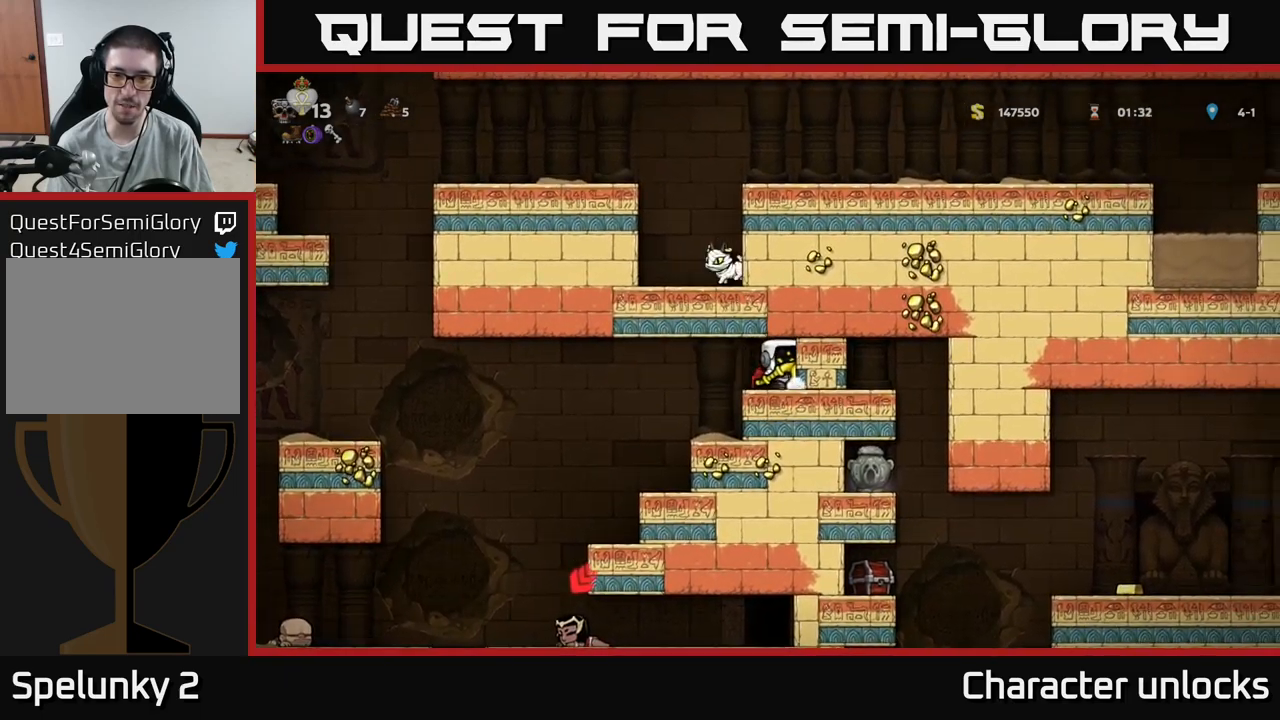
{"buttons": ["DPAD_RIGHT"], "events": []}
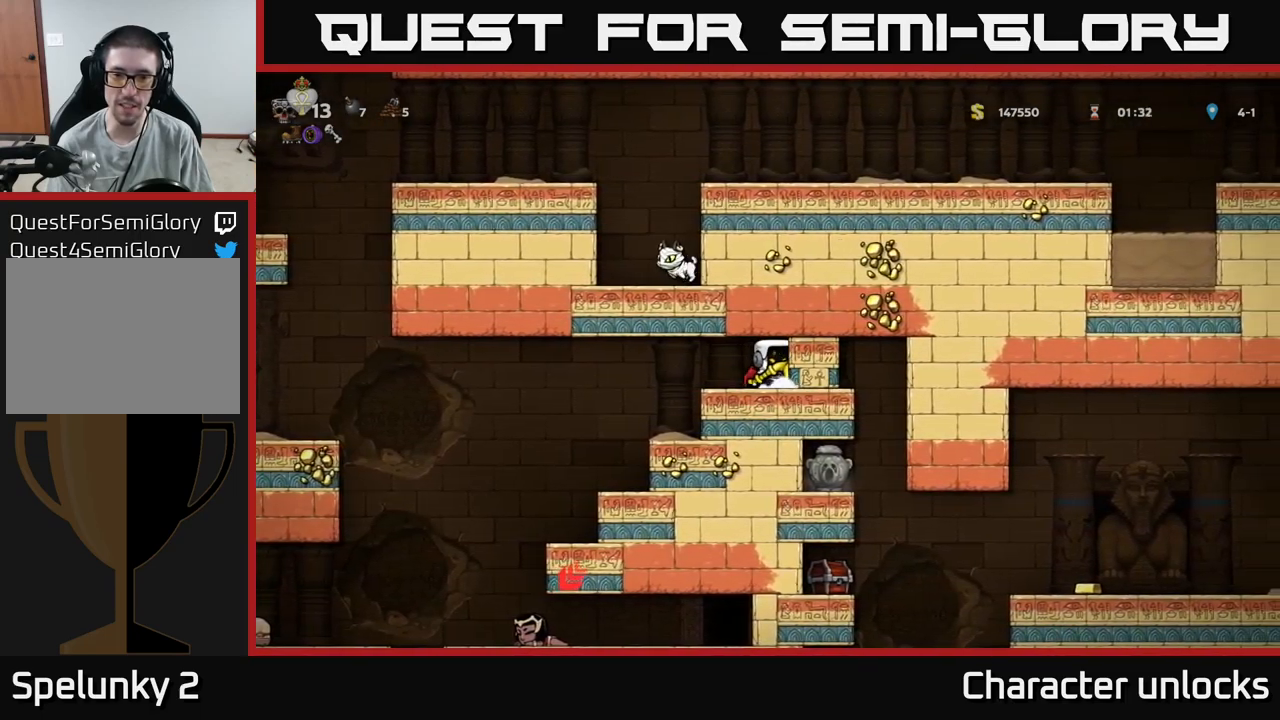
{"buttons": ["DPAD_DOWN"], "events": [[183, "DPAD_DOWN", "down"], [183, "DPAD_RIGHT", "up"]]}
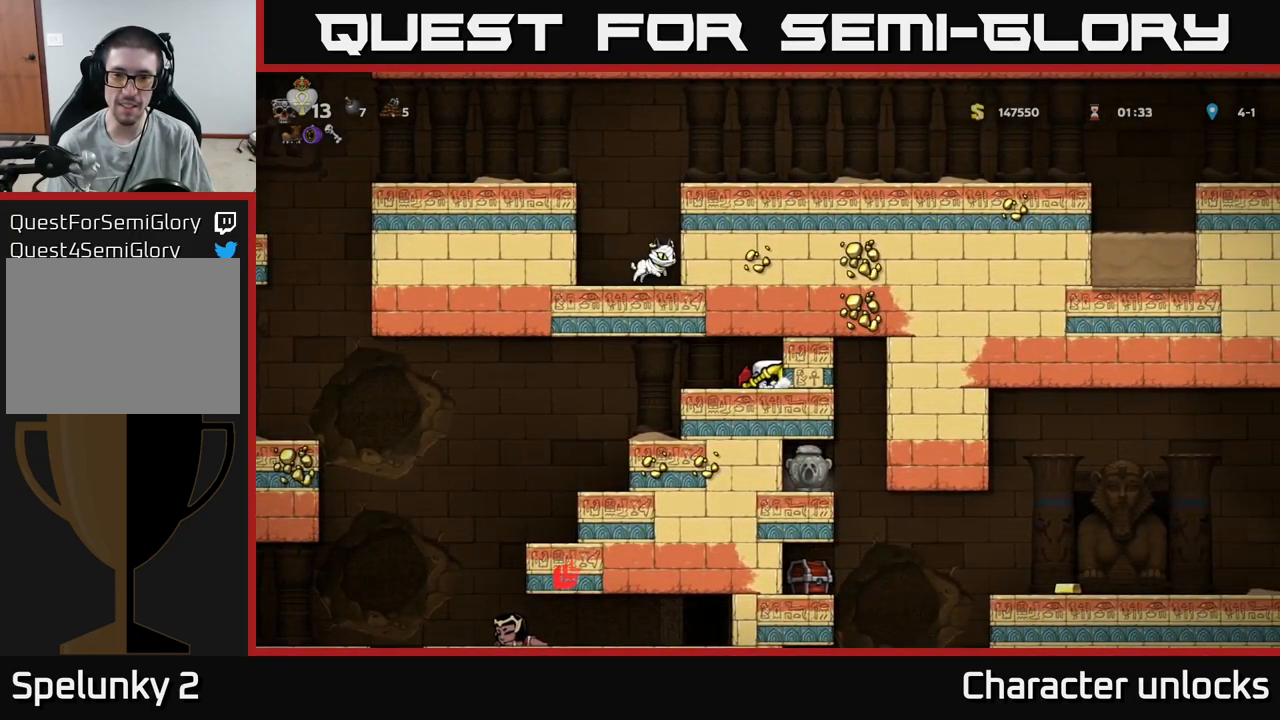
{"buttons": ["DPAD_DOWN"], "events": []}
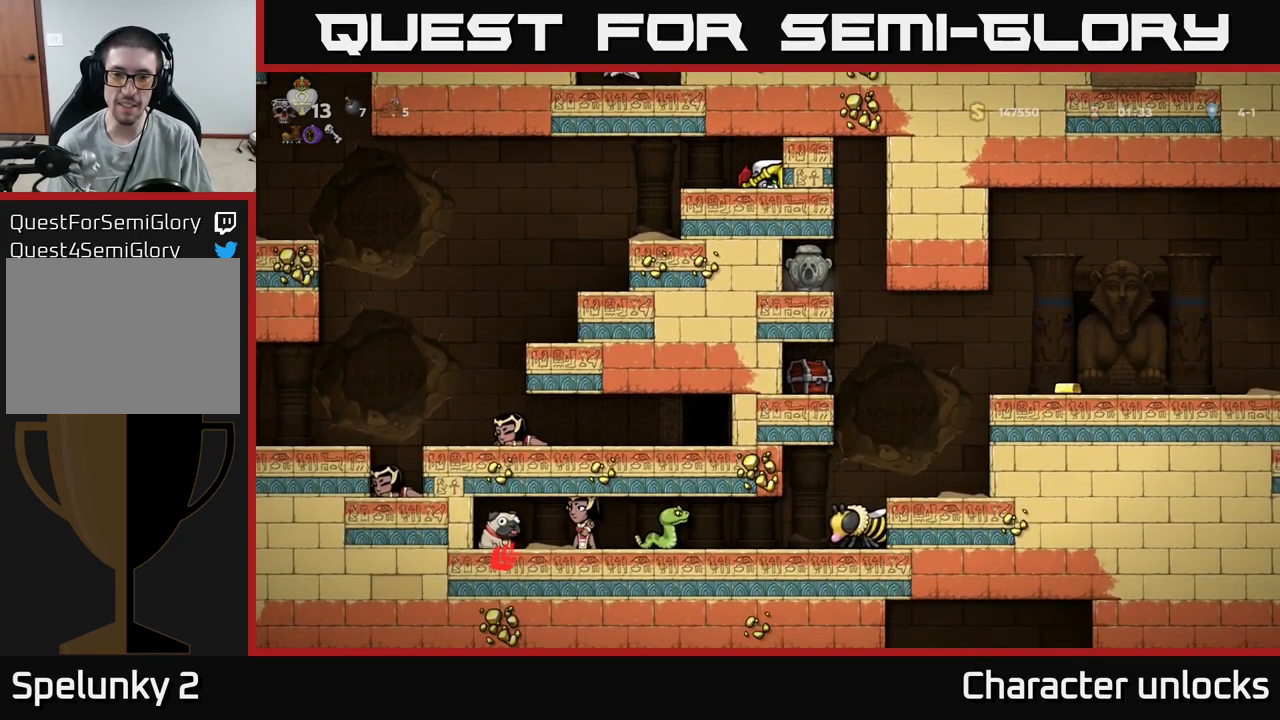
{"buttons": ["DPAD_DOWN"], "events": []}
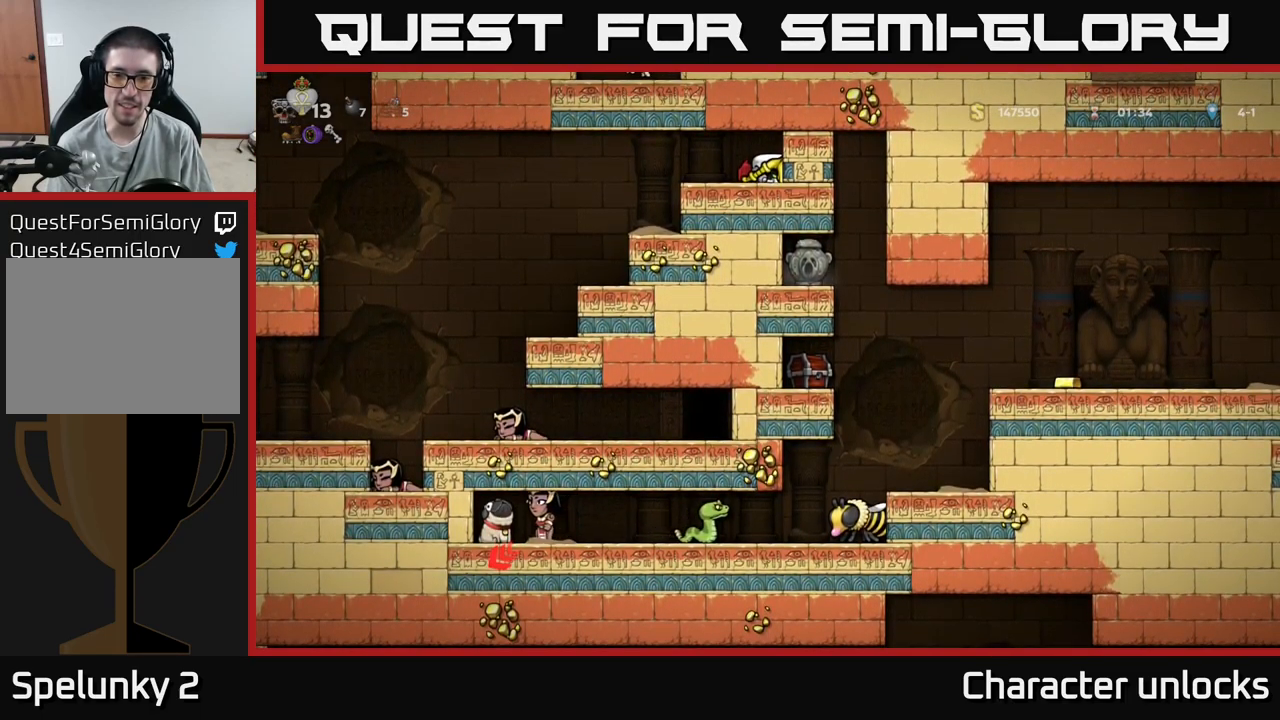
{"buttons": ["DPAD_DOWN"], "events": []}
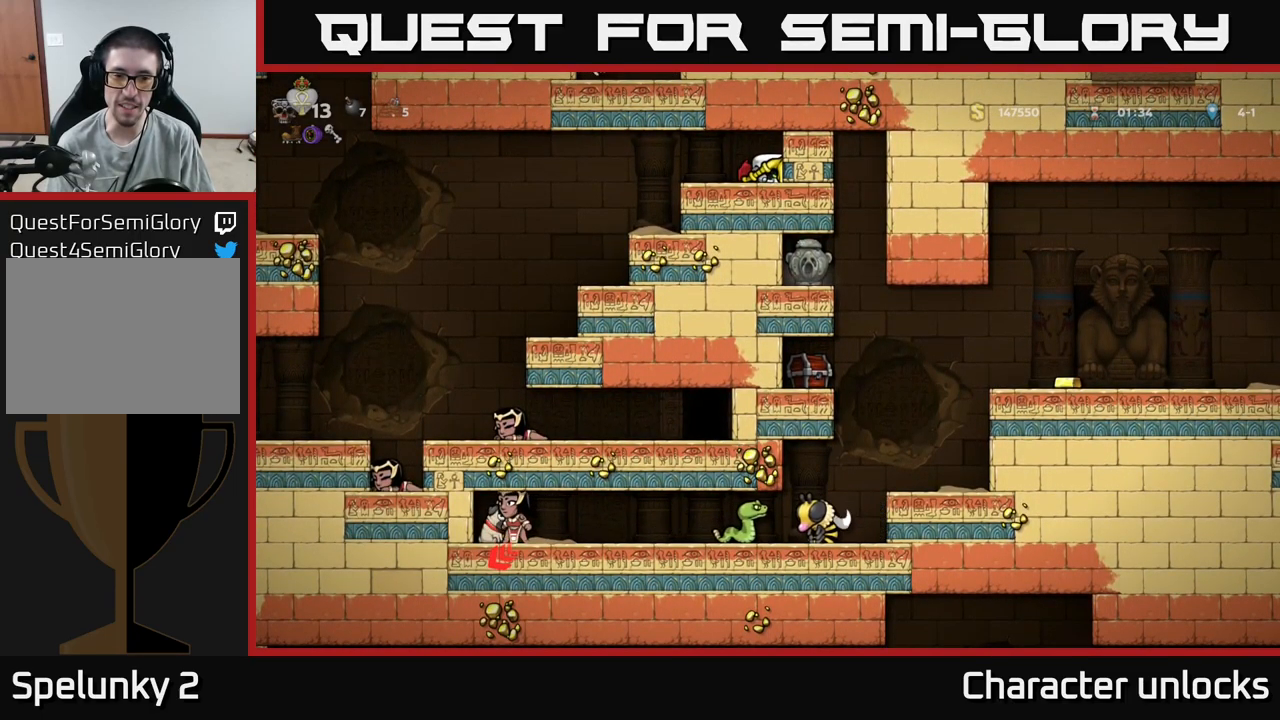
{"buttons": ["DPAD_DOWN"], "events": []}
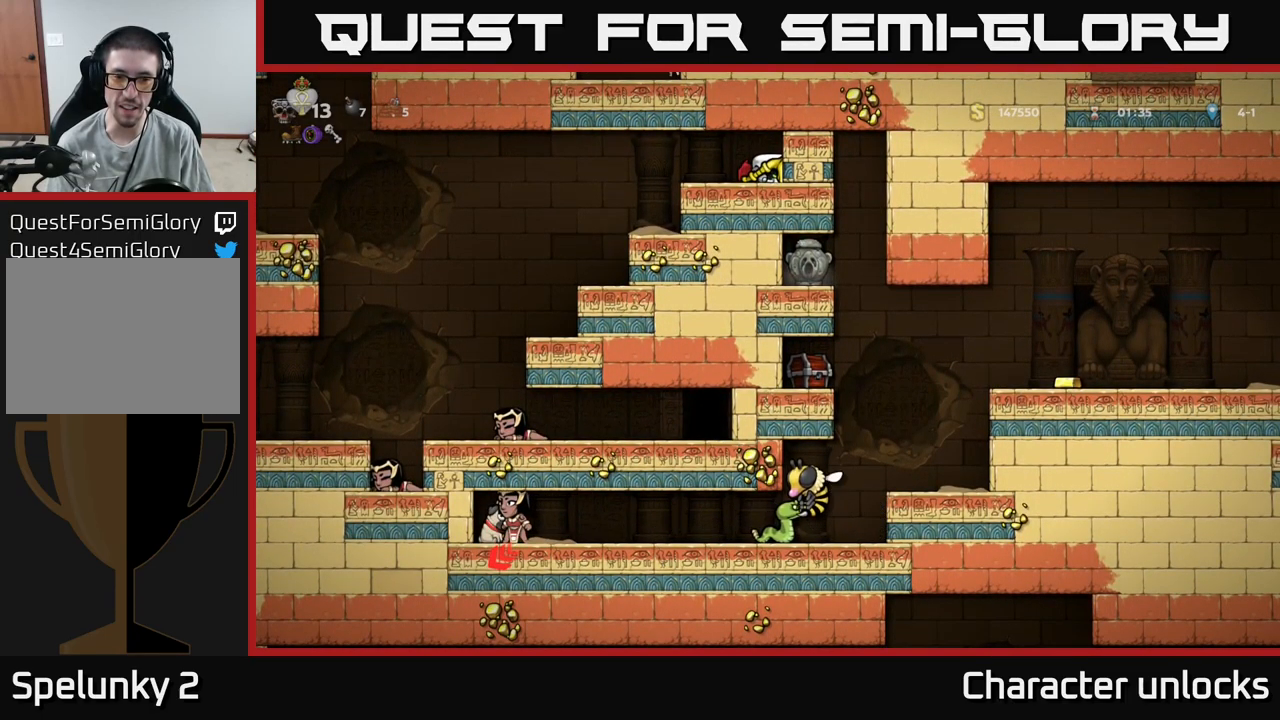
{"buttons": ["DPAD_DOWN"], "events": []}
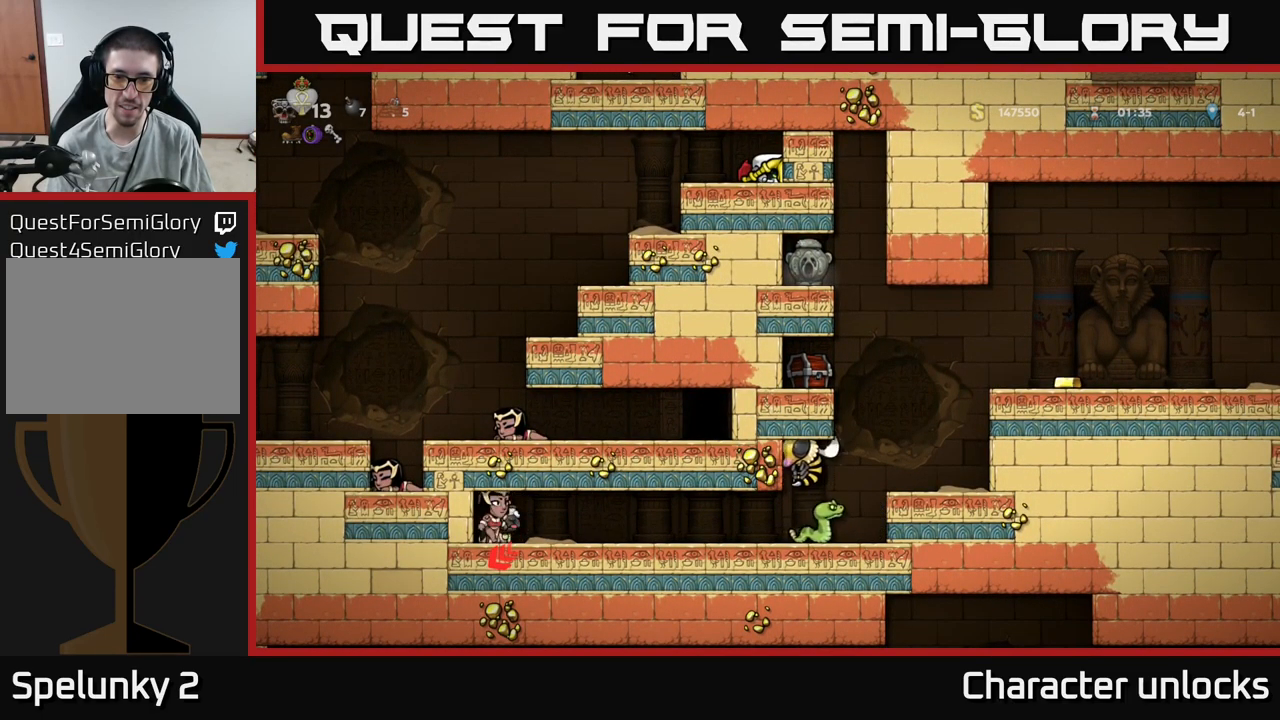
{"buttons": ["DPAD_RIGHT"], "events": [[267, "DPAD_RIGHT", "down"], [300, "DPAD_DOWN", "up"]]}
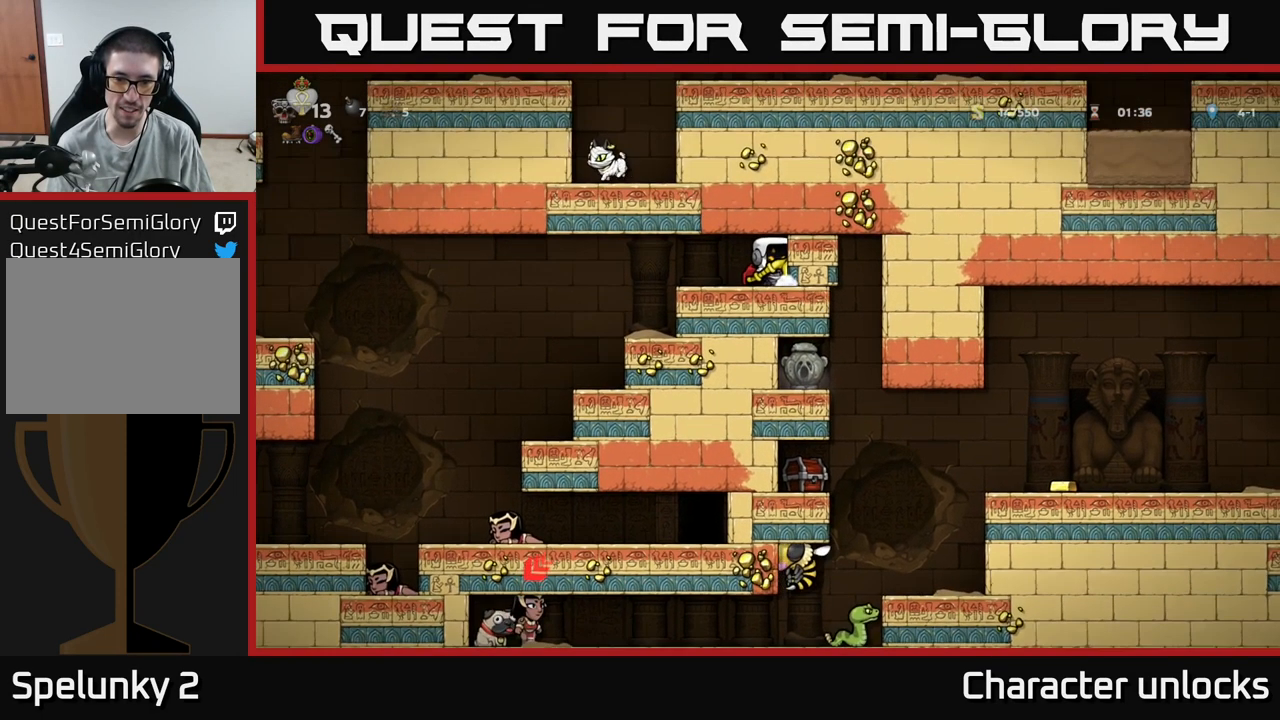
{"buttons": ["DPAD_RIGHT"], "events": []}
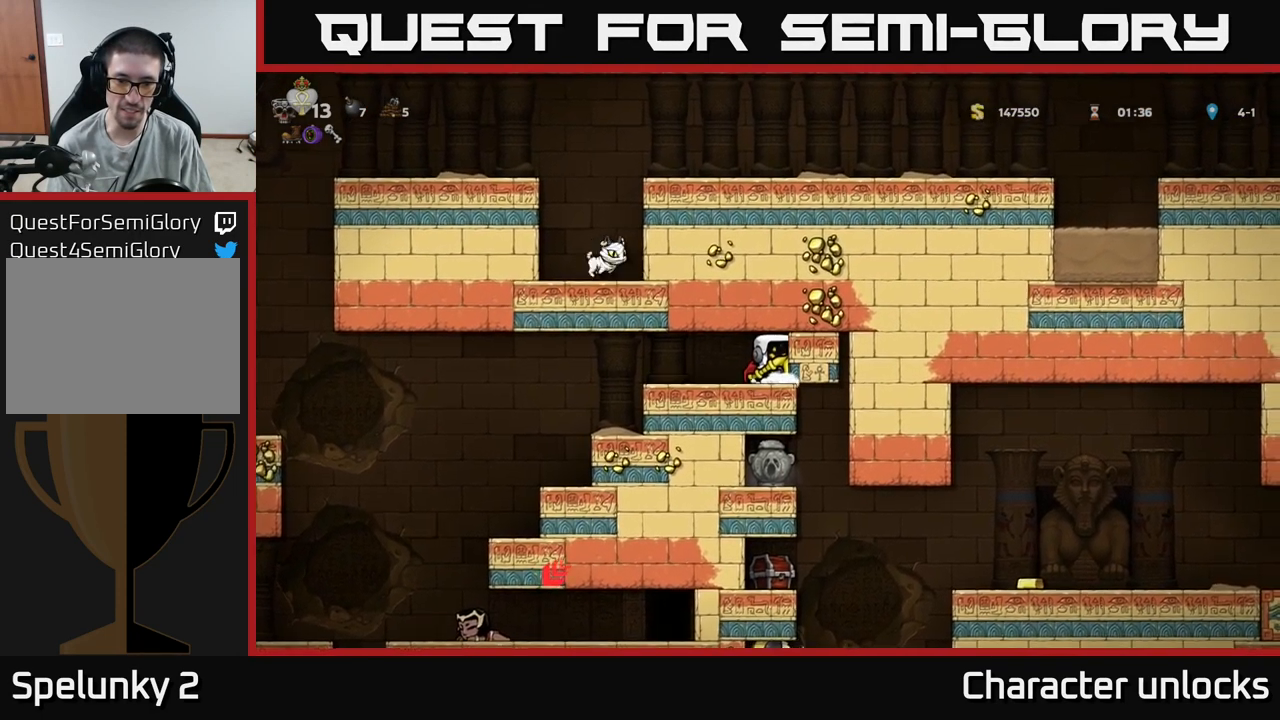
{"buttons": ["DPAD_LEFT"], "events": [[400, "DPAD_RIGHT", "up"], [450, "DPAD_LEFT", "down"]]}
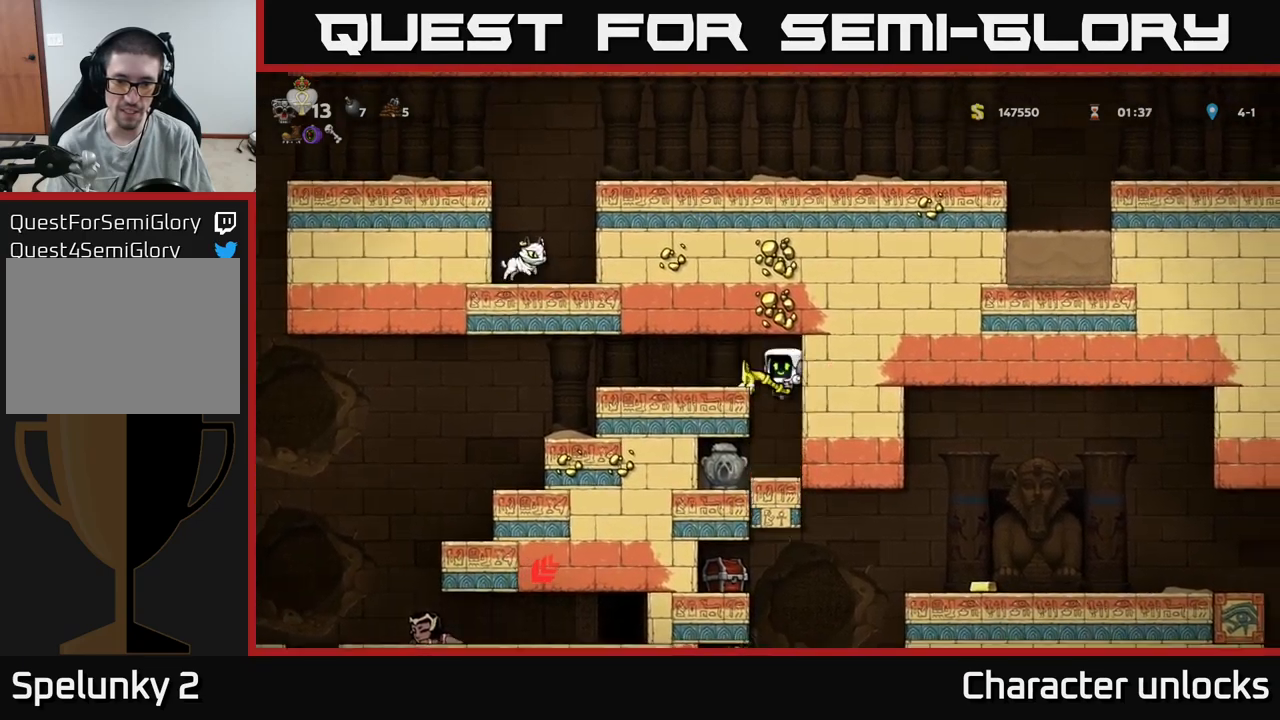
{"buttons": [], "events": [[117, "DPAD_LEFT", "up"], [284, "A", "down"], [500, "A", "up"]]}
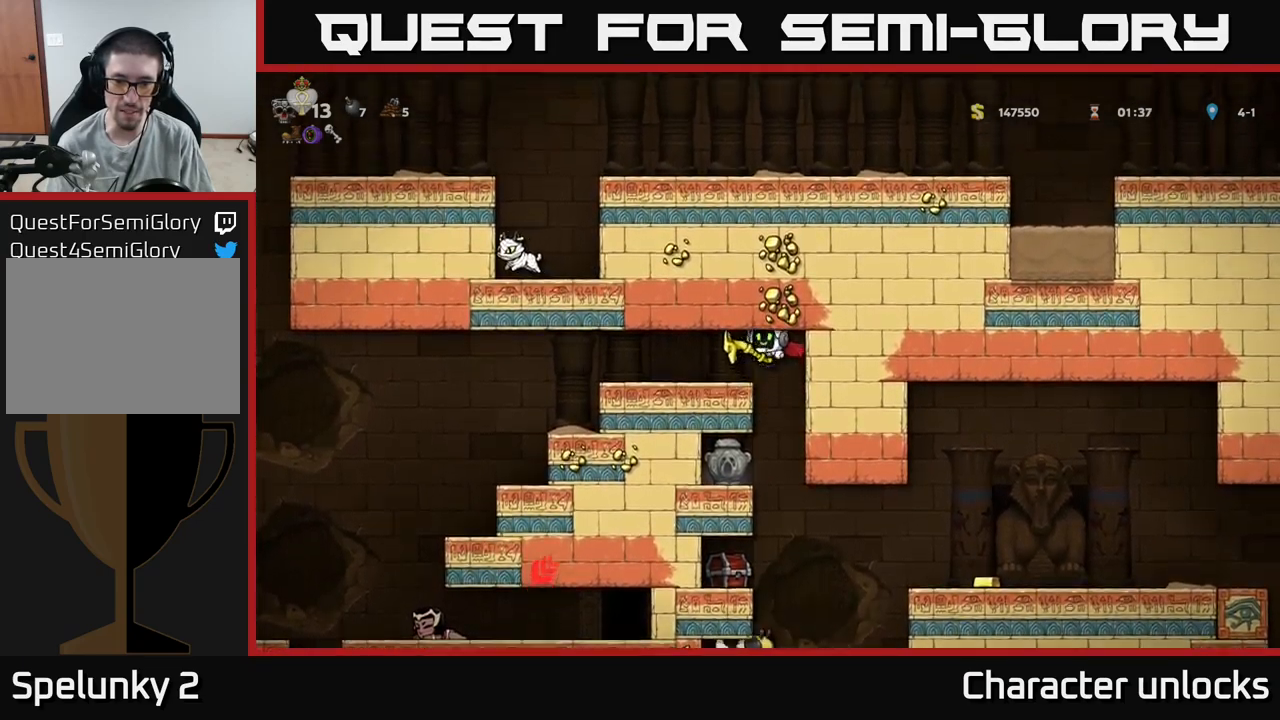
{"buttons": [], "events": []}
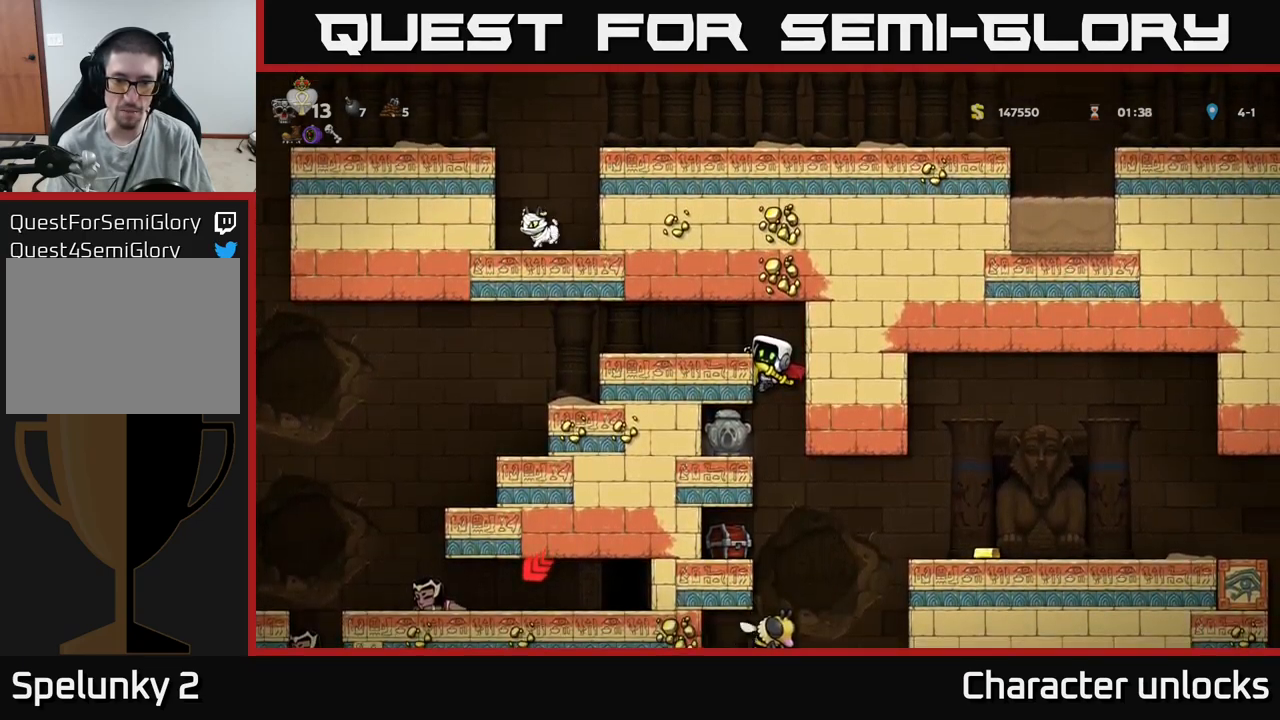
{"buttons": [], "events": [[17, "DPAD_DOWN", "down"], [50, "A", "down"], [150, "A", "up"], [150, "DPAD_DOWN", "up"], [267, "DPAD_RIGHT", "down"], [300, "DPAD_RIGHT", "up"]]}
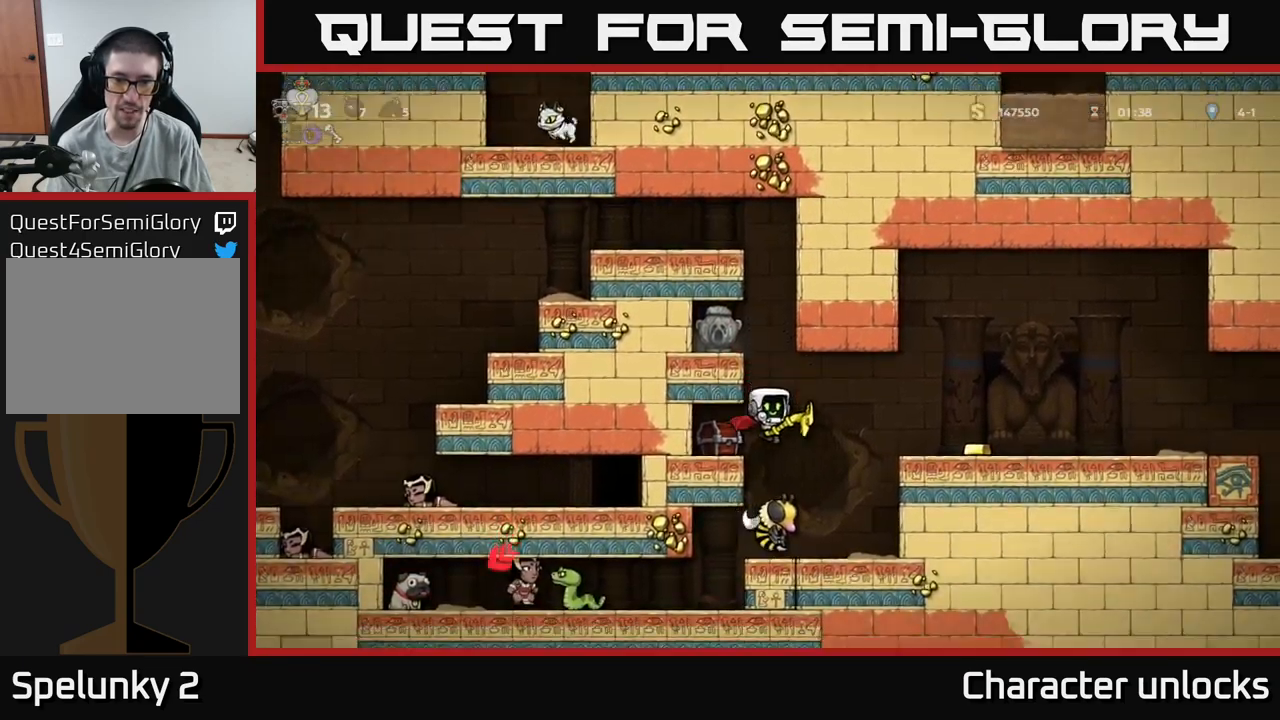
{"buttons": [], "events": []}
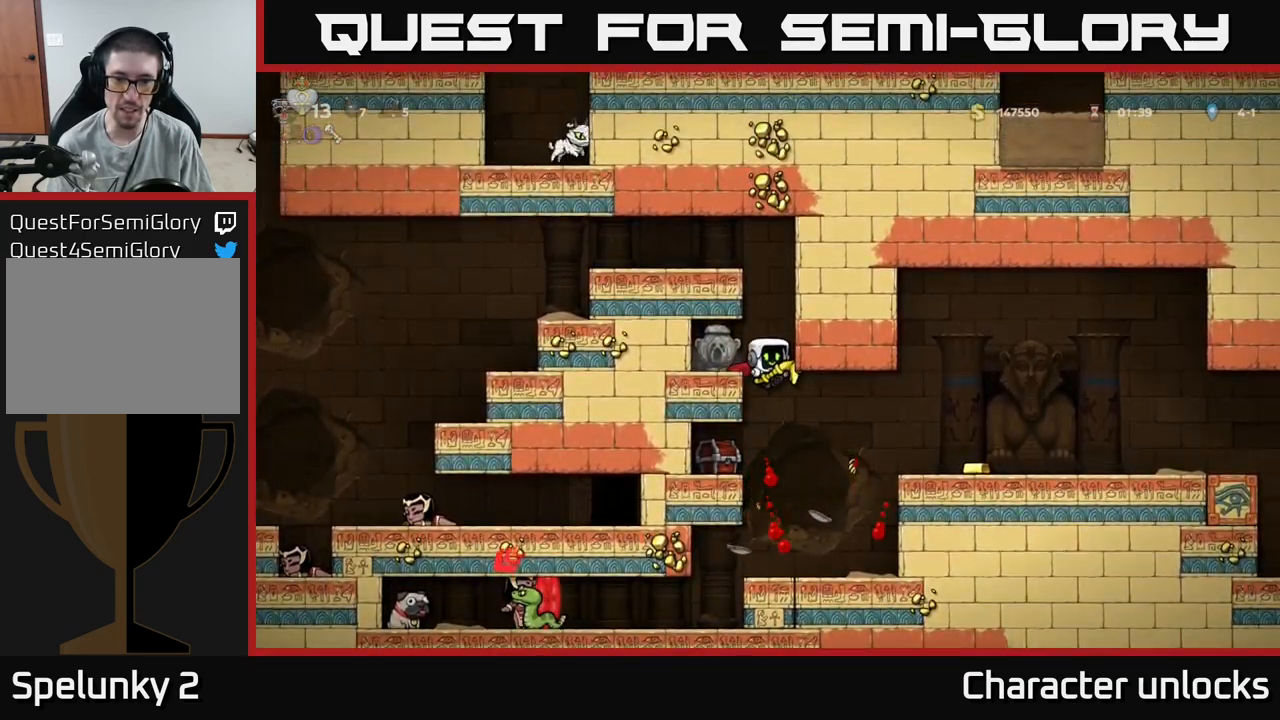
{"buttons": ["DPAD_RIGHT"], "events": [[317, "DPAD_RIGHT", "down"]]}
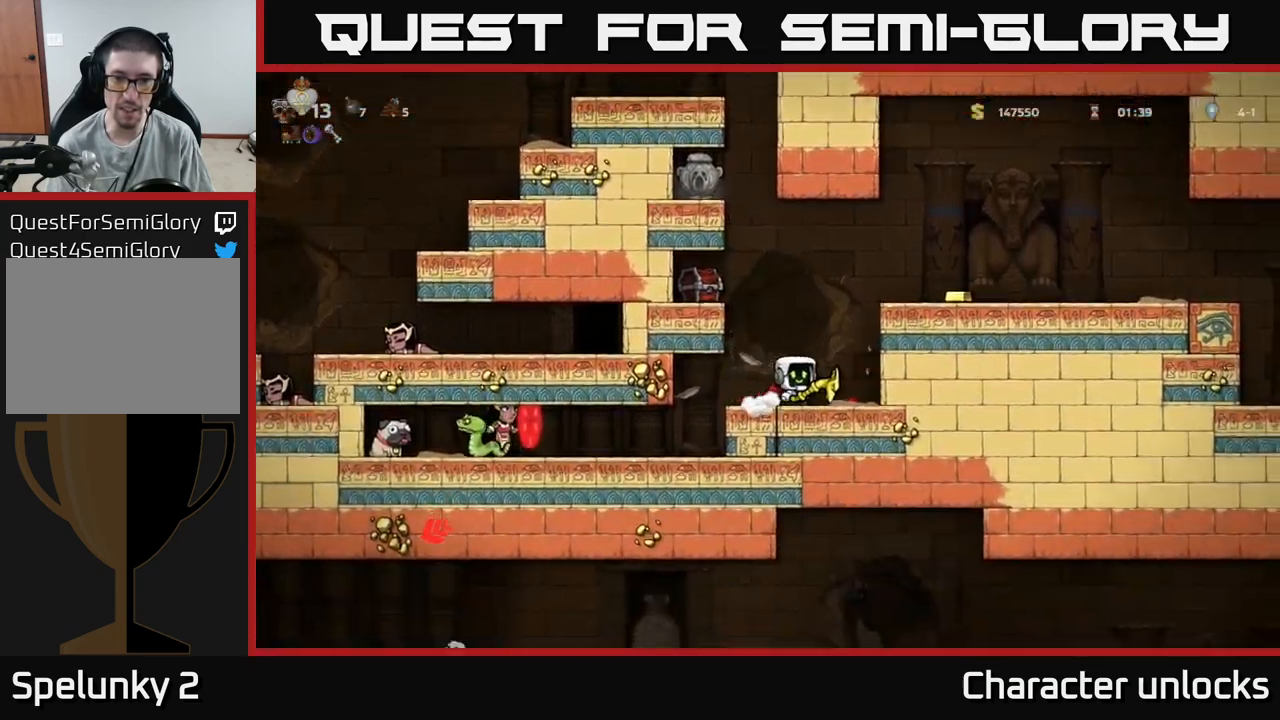
{"buttons": [], "events": [[100, "DPAD_RIGHT", "up"], [217, "DPAD_LEFT", "down"], [350, "A", "down"], [434, "DPAD_LEFT", "up"], [467, "A", "up"]]}
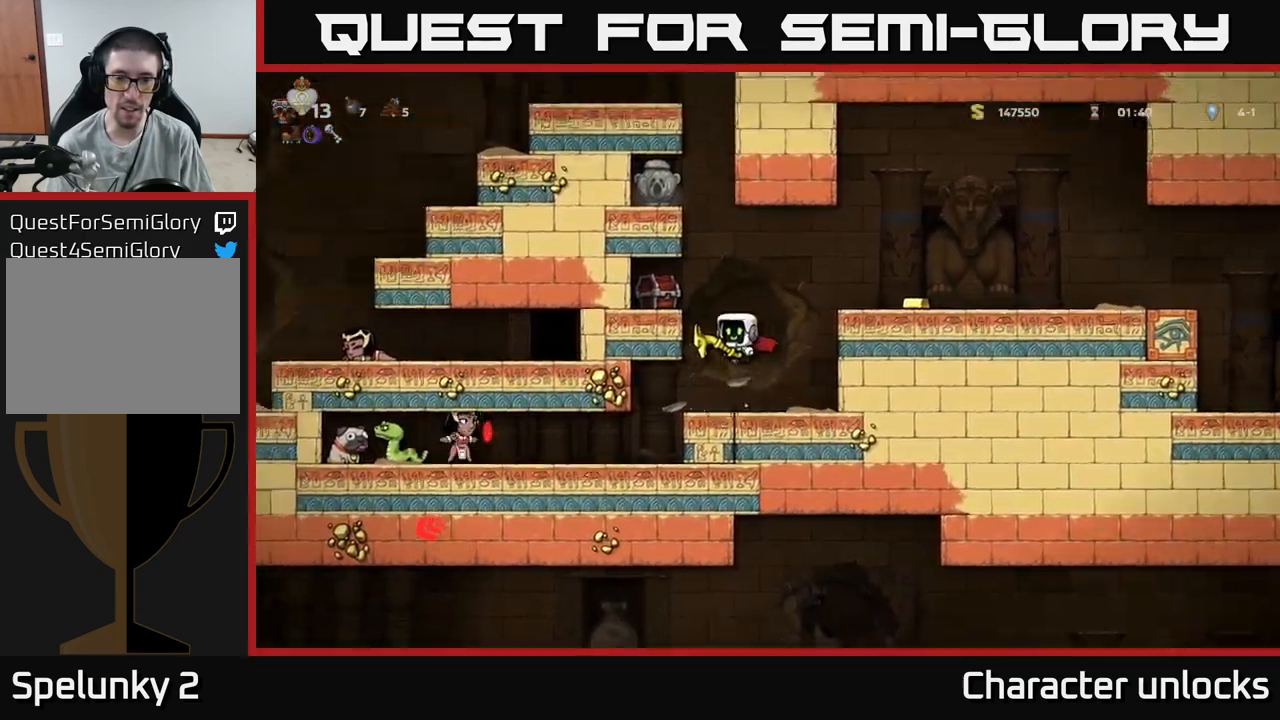
{"buttons": [], "events": [[34, "A", "down"], [117, "DPAD_RIGHT", "down"], [167, "A", "up"], [467, "DPAD_RIGHT", "up"]]}
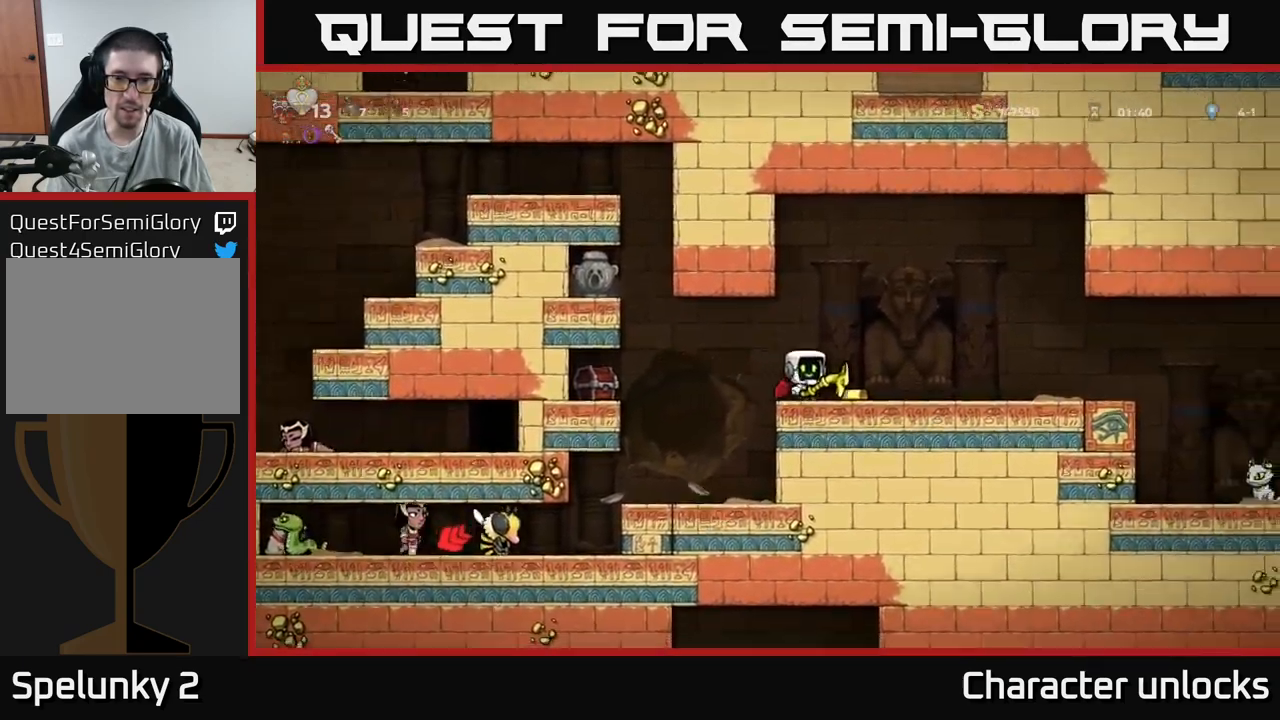
{"buttons": ["DPAD_LEFT"], "events": [[50, "DPAD_DOWN", "down"], [167, "X", "down"], [234, "DPAD_DOWN", "up"], [250, "X", "up"], [284, "DPAD_LEFT", "down"]]}